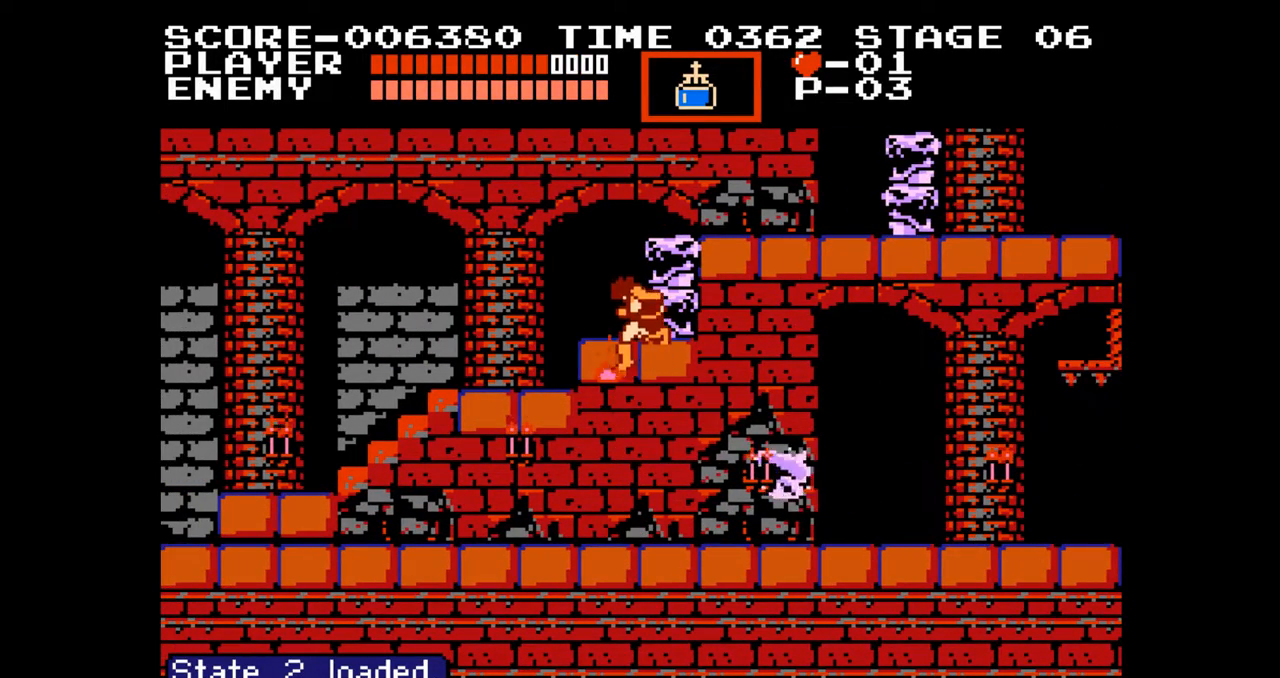
Gameplay with a controller (Nintendo layout); each line is a JSON object with the inputs held at the frame after it. "events" lists button and stick changes between this image and that frame as [ms after this image, input, new state], when the widget could be followed in between. Not read: L3 R3.
{"buttons": ["A", "DPAD_UP", "DPAD_RIGHT"], "events": [[200, "DPAD_RIGHT", "down"], [333, "A", "down"], [367, "DPAD_UP", "down"]]}
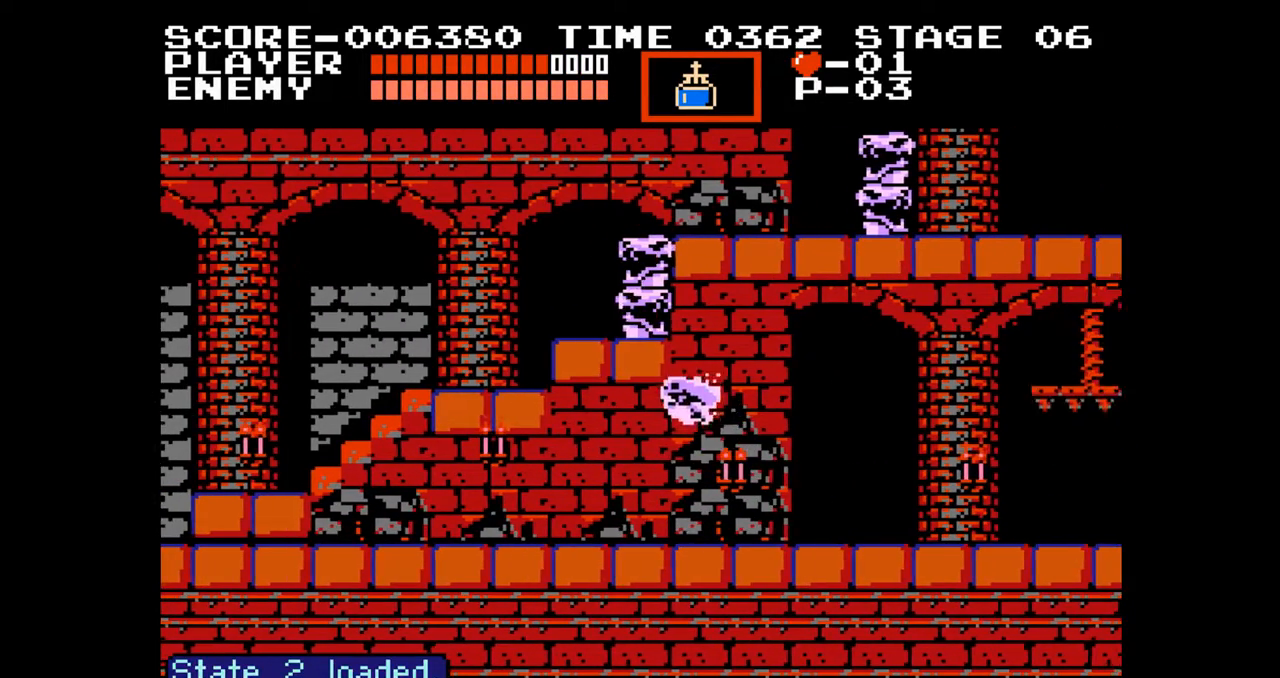
{"buttons": ["DPAD_RIGHT"], "events": [[117, "B", "down"], [200, "A", "up"], [250, "B", "up"], [350, "DPAD_UP", "up"]]}
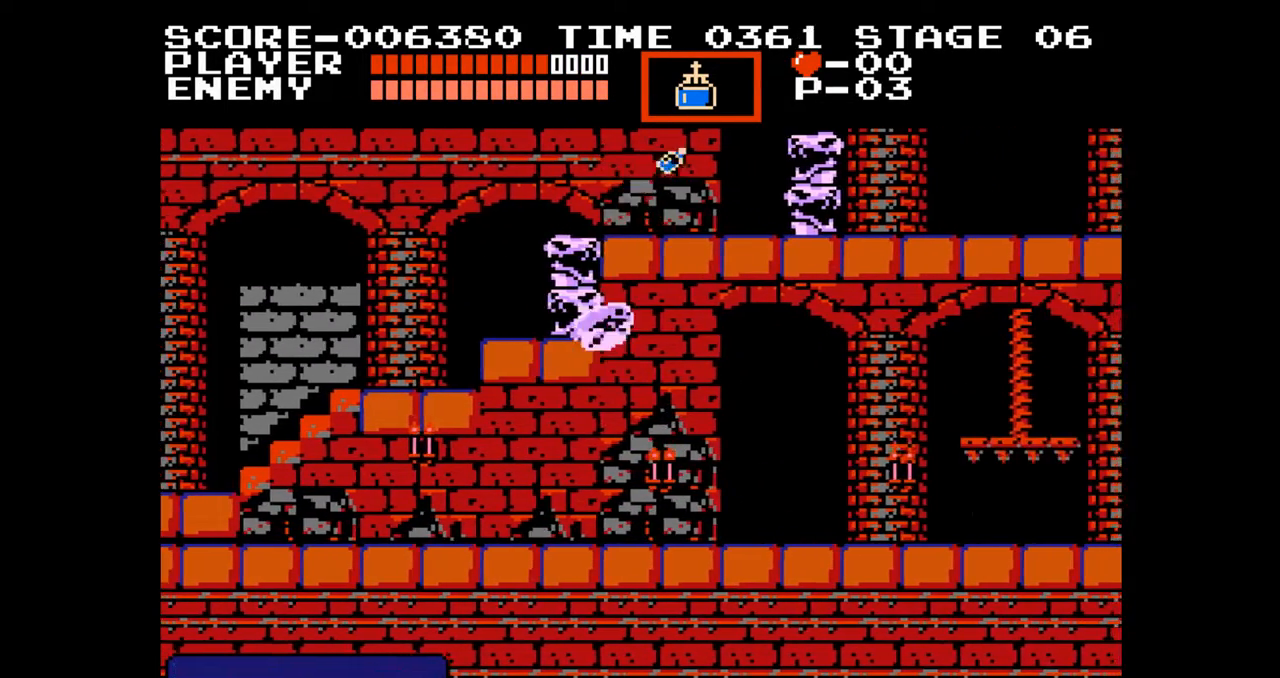
{"buttons": ["DPAD_RIGHT"], "events": []}
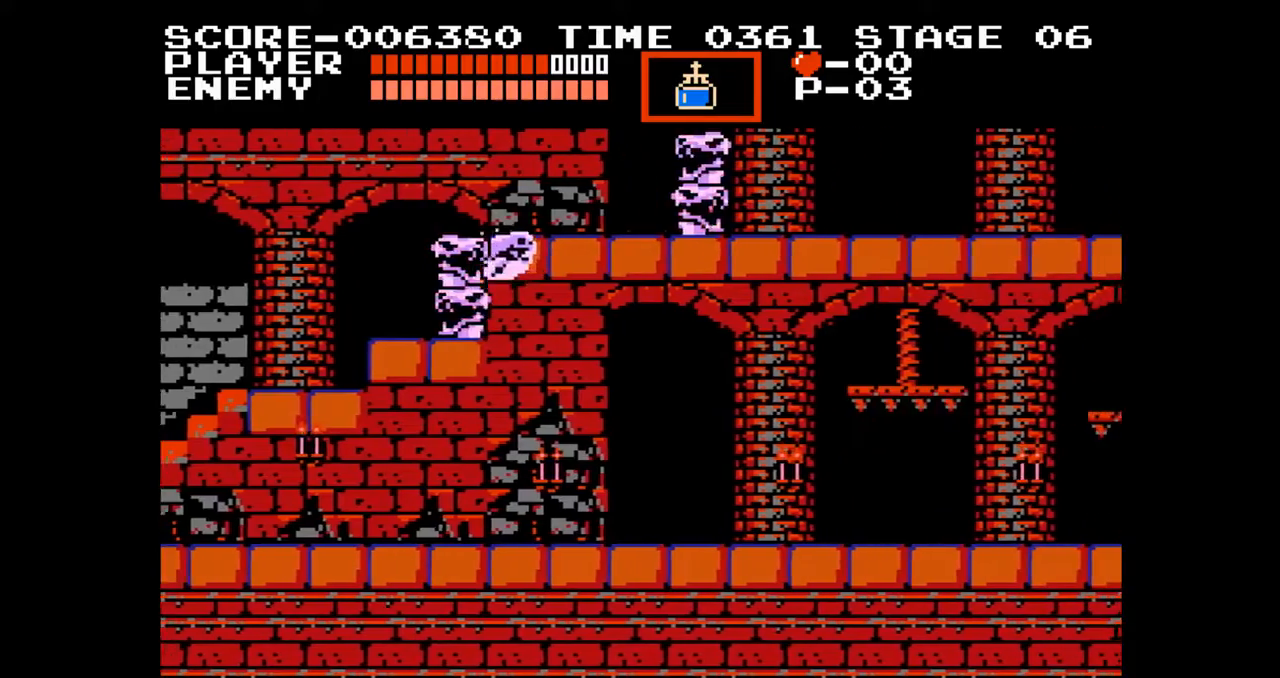
{"buttons": ["DPAD_RIGHT"], "events": []}
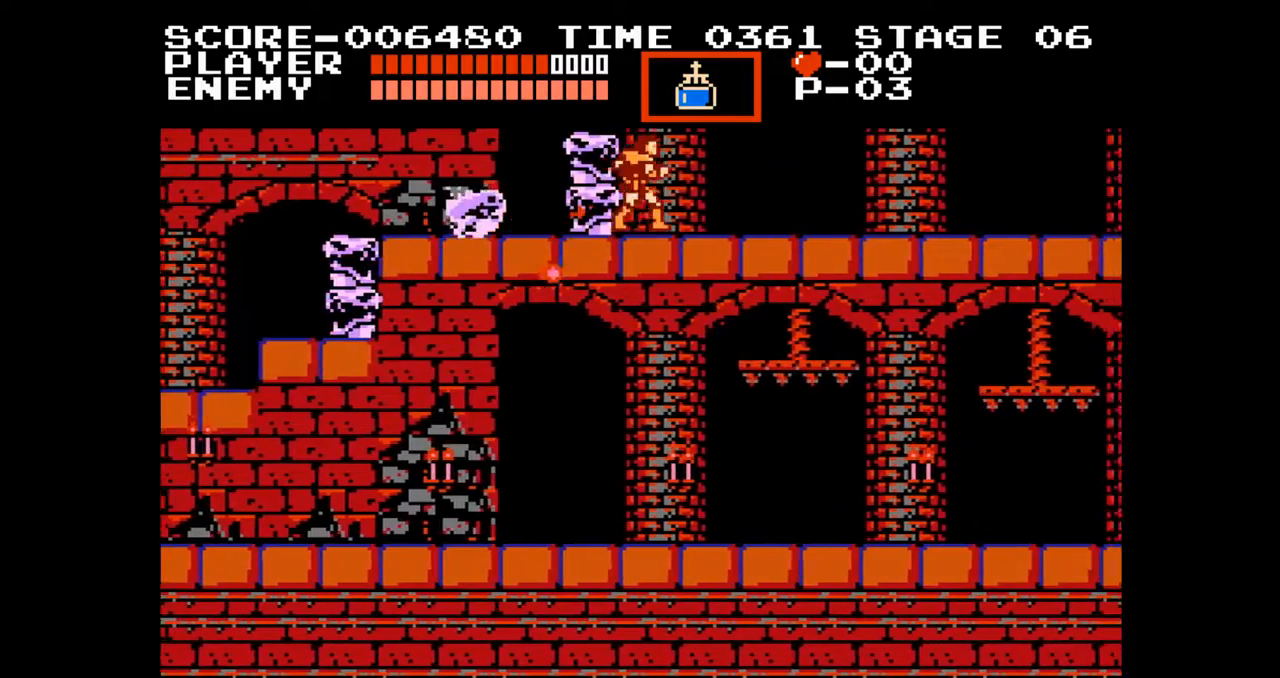
{"buttons": ["DPAD_RIGHT"], "events": []}
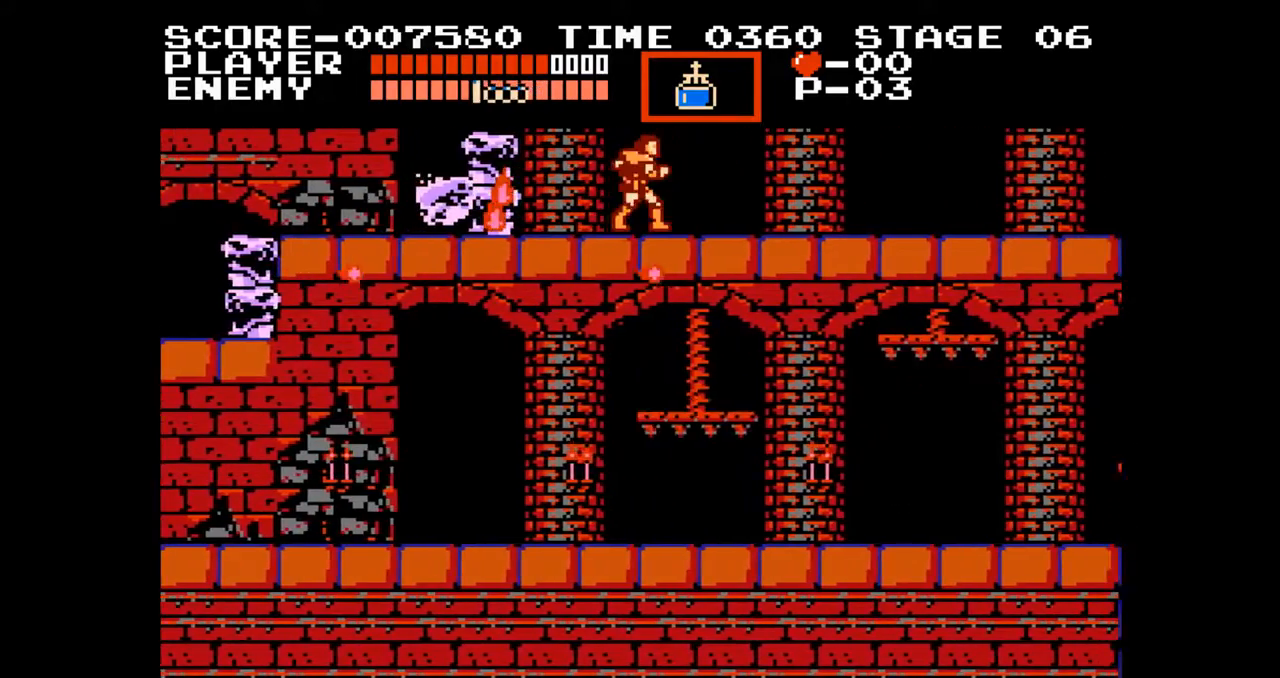
{"buttons": ["DPAD_RIGHT"], "events": []}
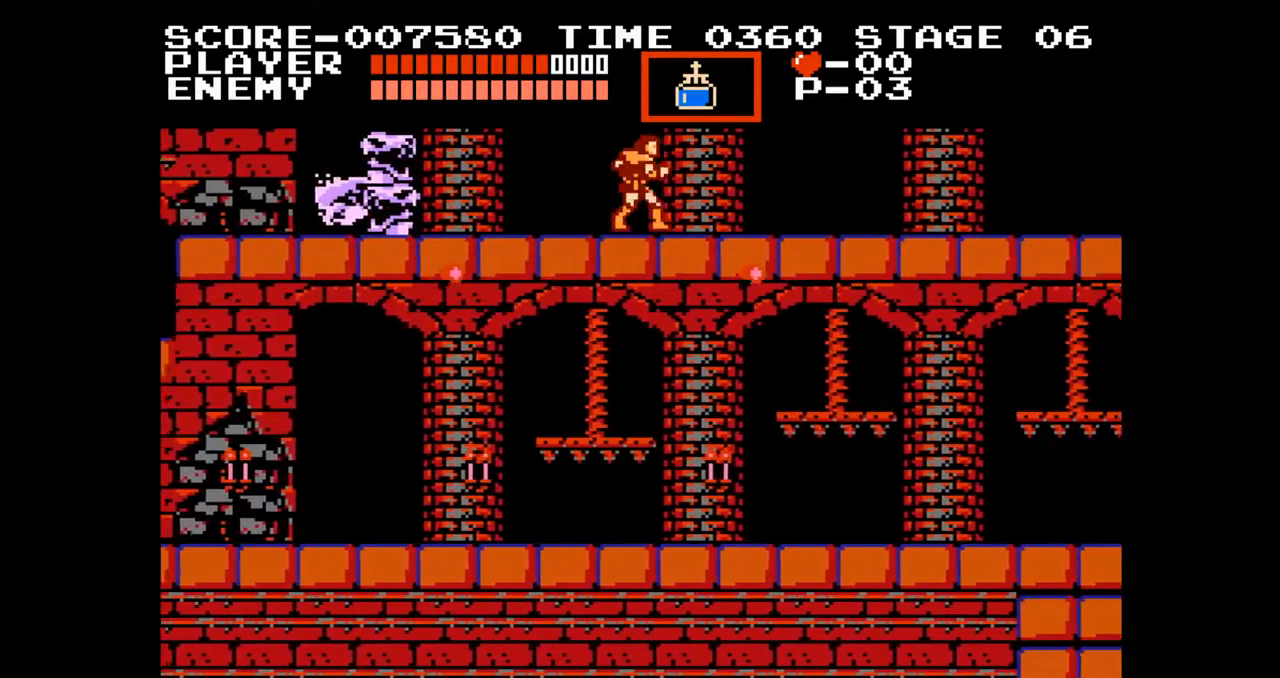
{"buttons": ["DPAD_RIGHT"], "events": []}
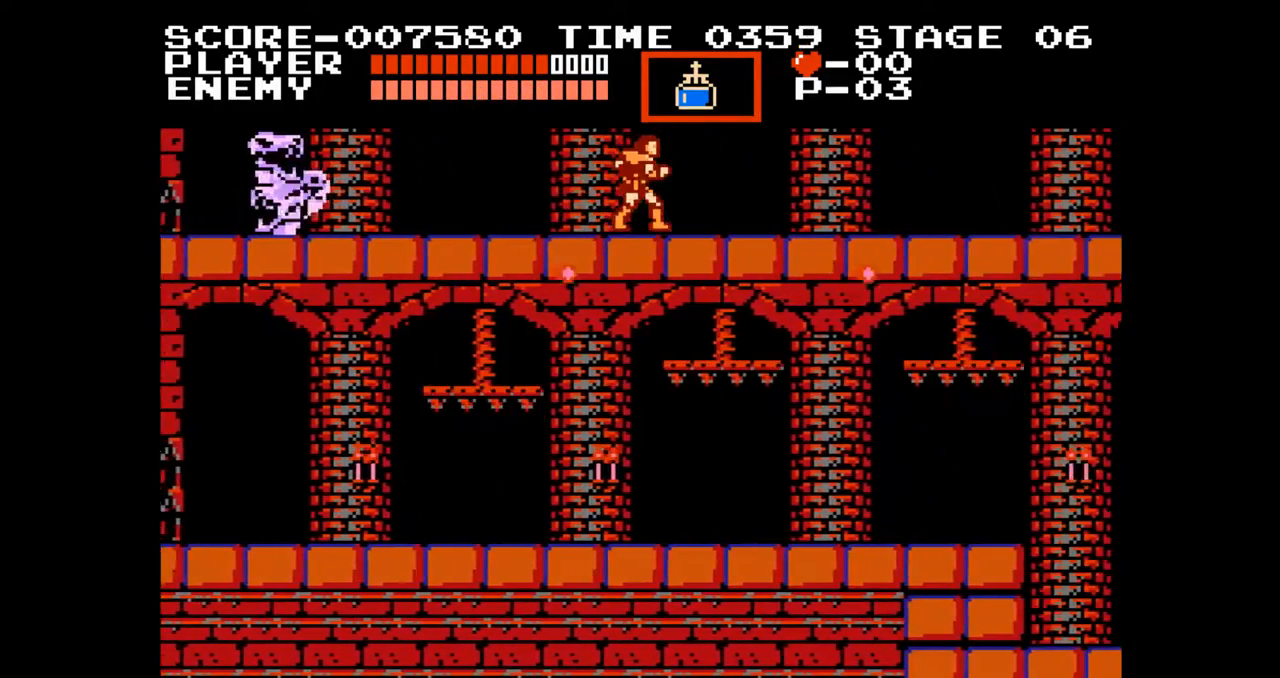
{"buttons": ["DPAD_RIGHT"], "events": []}
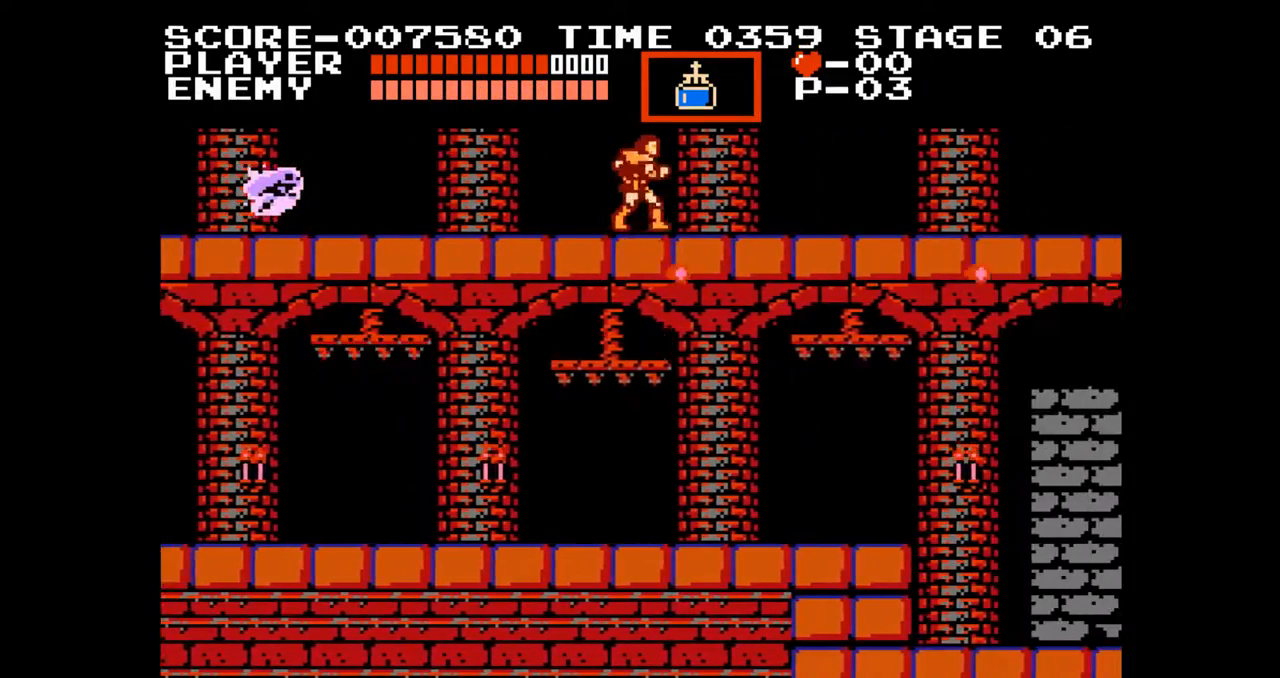
{"buttons": ["DPAD_RIGHT"], "events": []}
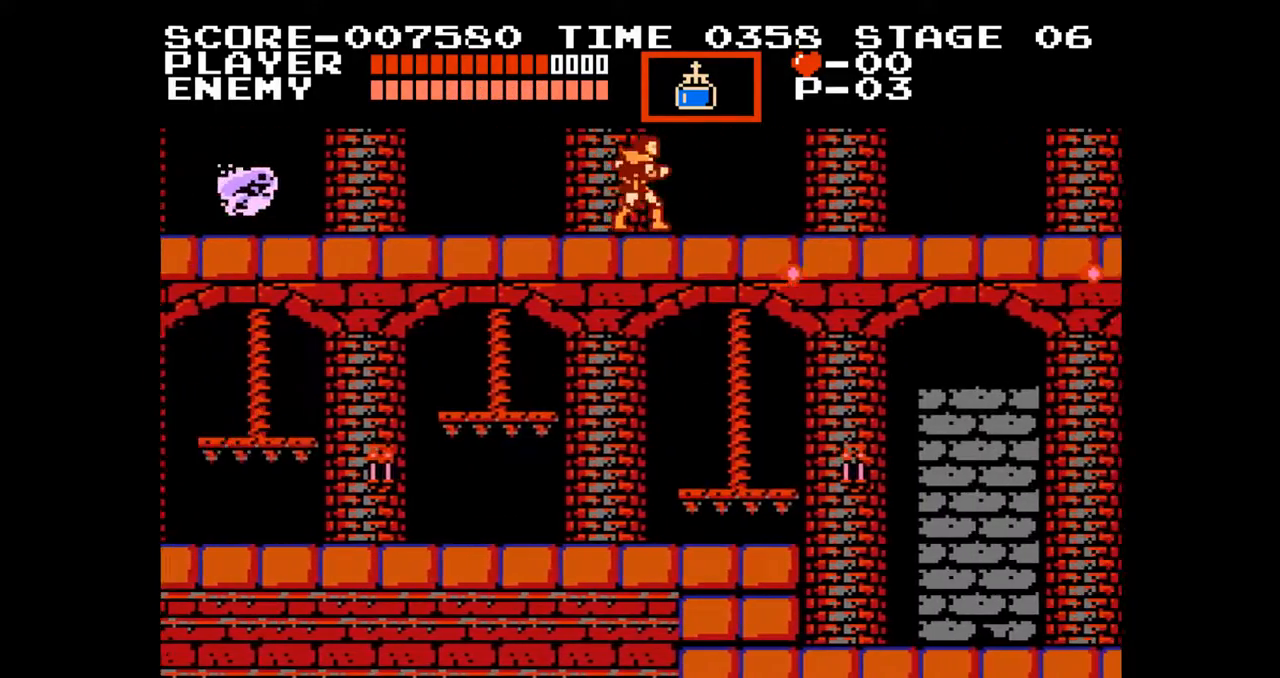
{"buttons": ["DPAD_RIGHT"], "events": []}
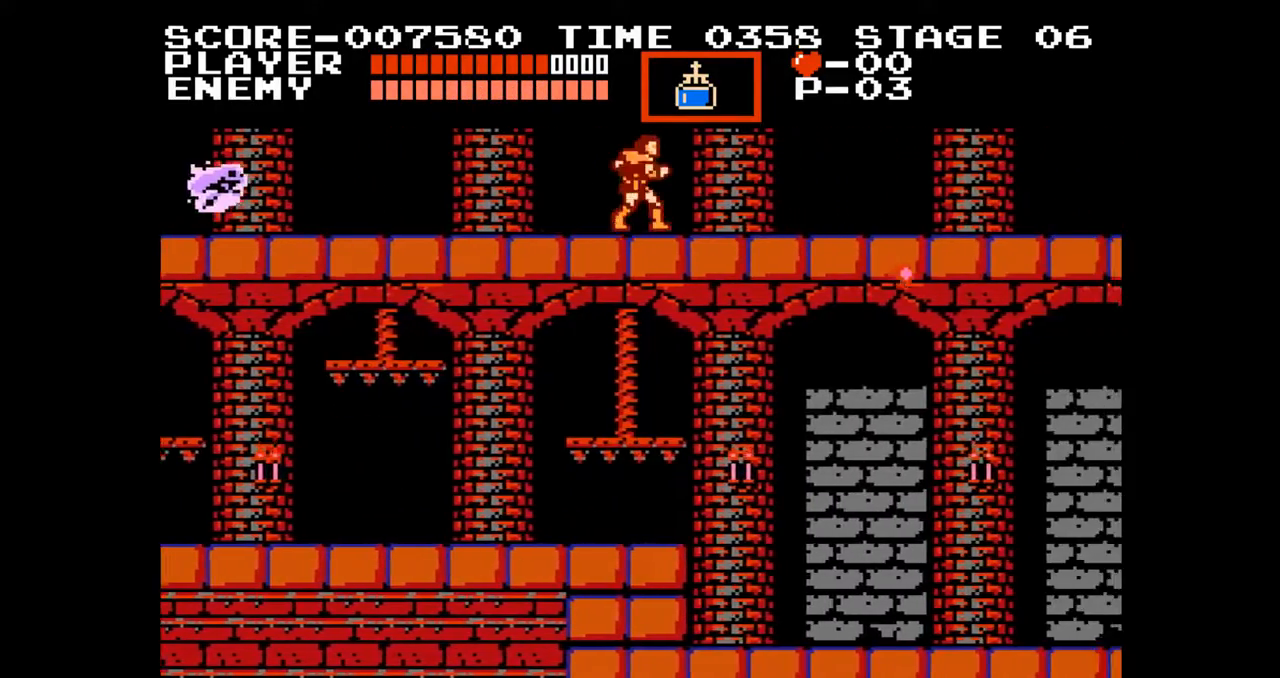
{"buttons": ["DPAD_RIGHT"], "events": []}
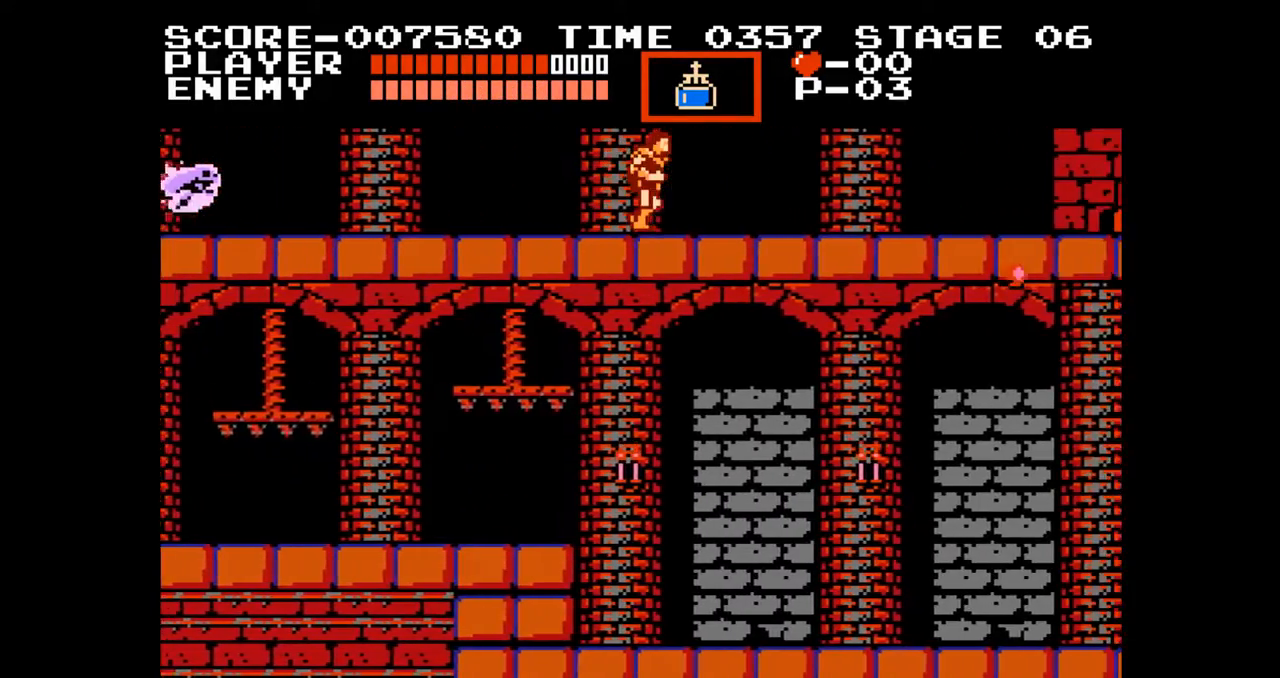
{"buttons": ["DPAD_RIGHT"], "events": []}
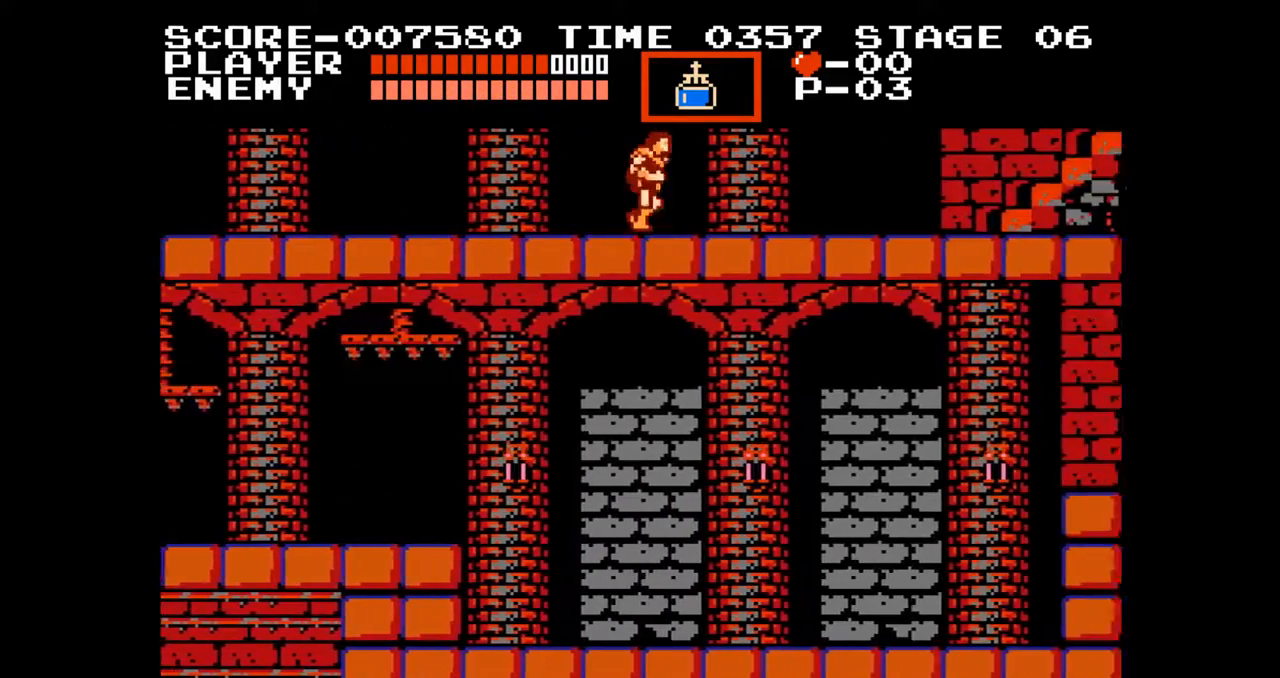
{"buttons": ["DPAD_RIGHT"], "events": []}
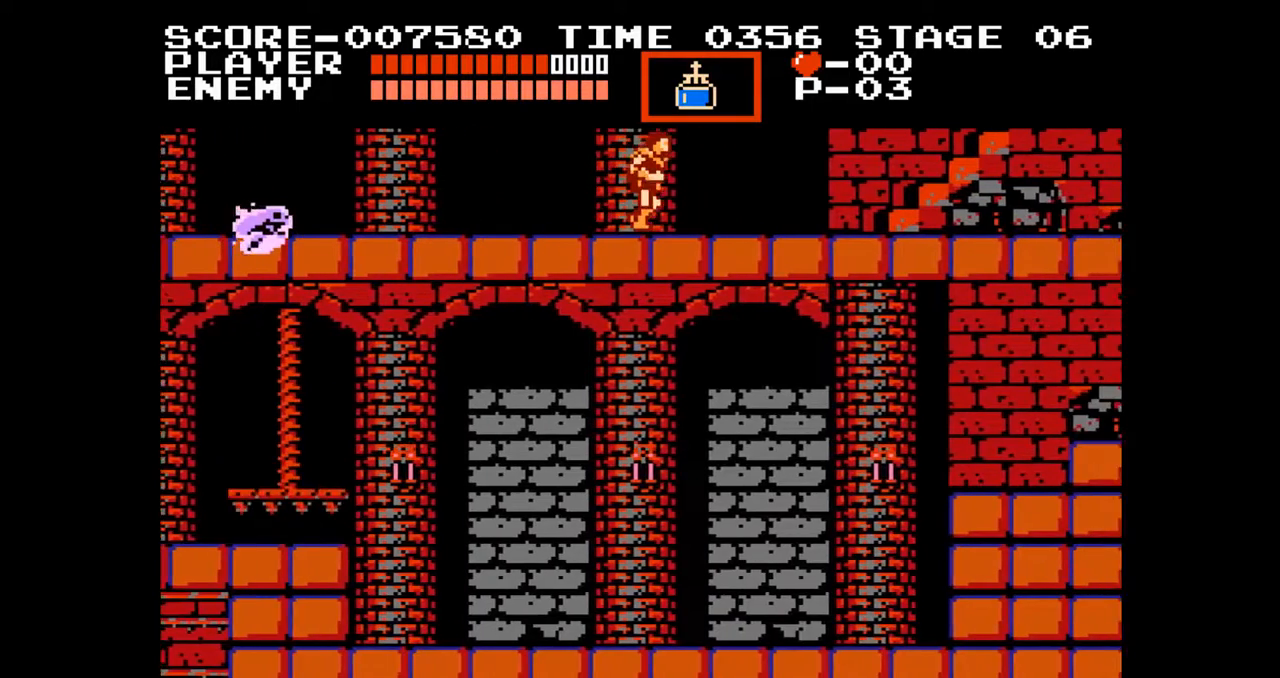
{"buttons": ["DPAD_RIGHT"], "events": []}
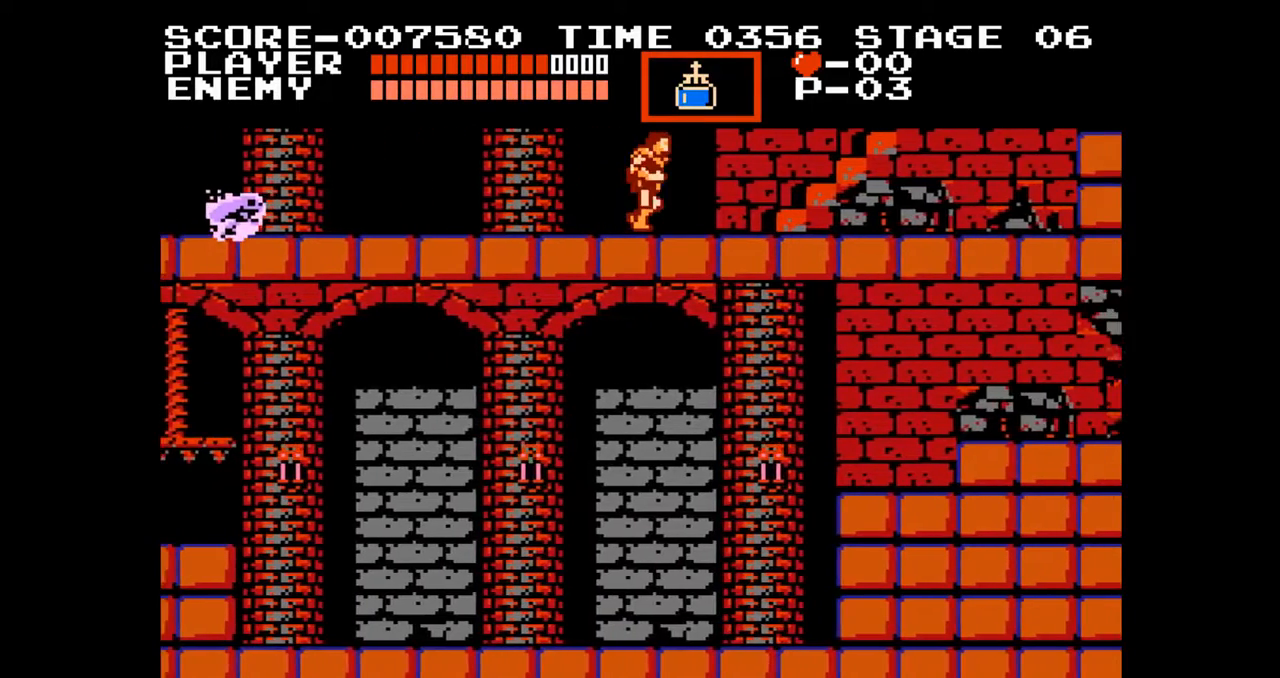
{"buttons": ["DPAD_UP", "DPAD_RIGHT"], "events": [[450, "DPAD_UP", "down"]]}
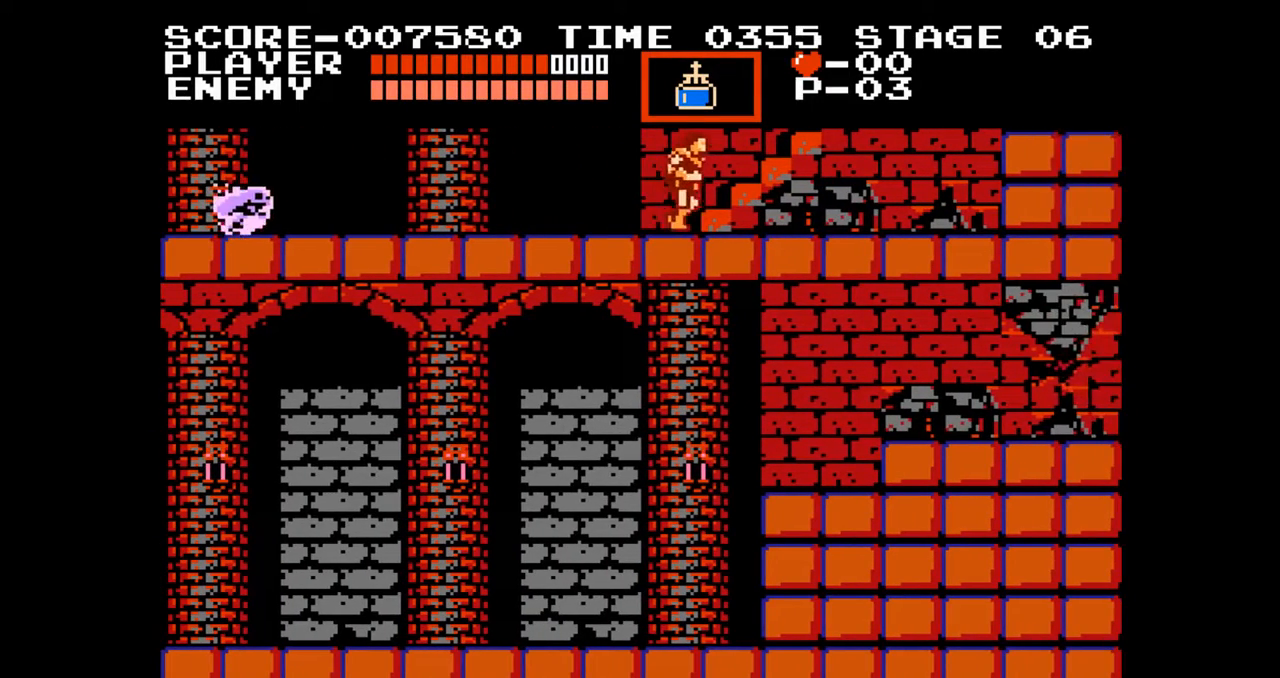
{"buttons": ["DPAD_UP"], "events": [[33, "DPAD_RIGHT", "up"]]}
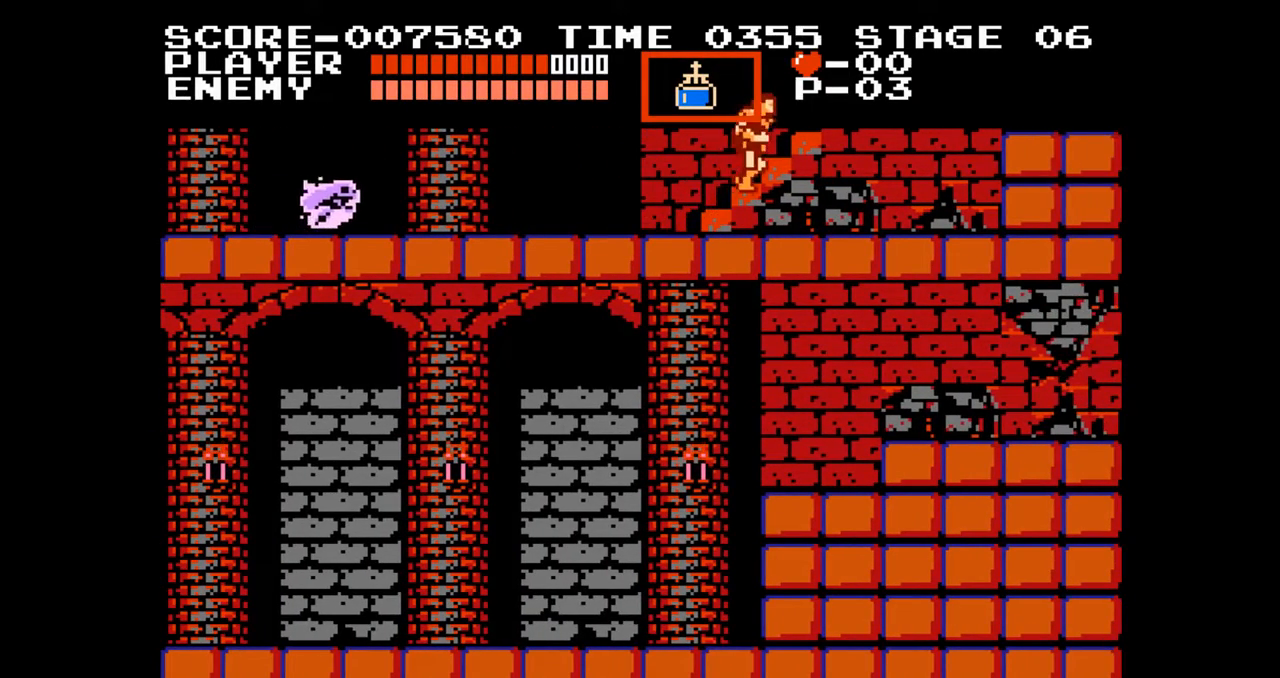
{"buttons": ["DPAD_UP", "DPAD_RIGHT"], "events": [[50, "DPAD_RIGHT", "down"]]}
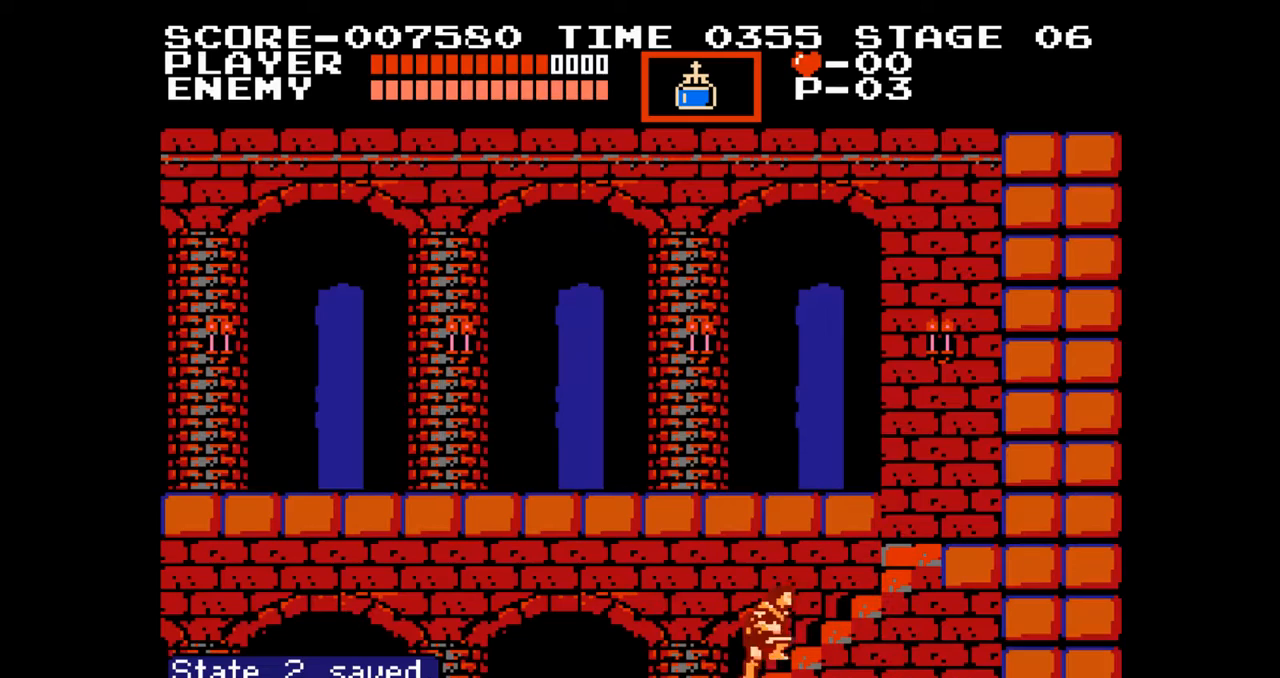
{"buttons": ["DPAD_UP"], "events": [[50, "DPAD_RIGHT", "up"], [67, "DPAD_RIGHT", "down"], [117, "DPAD_RIGHT", "up"]]}
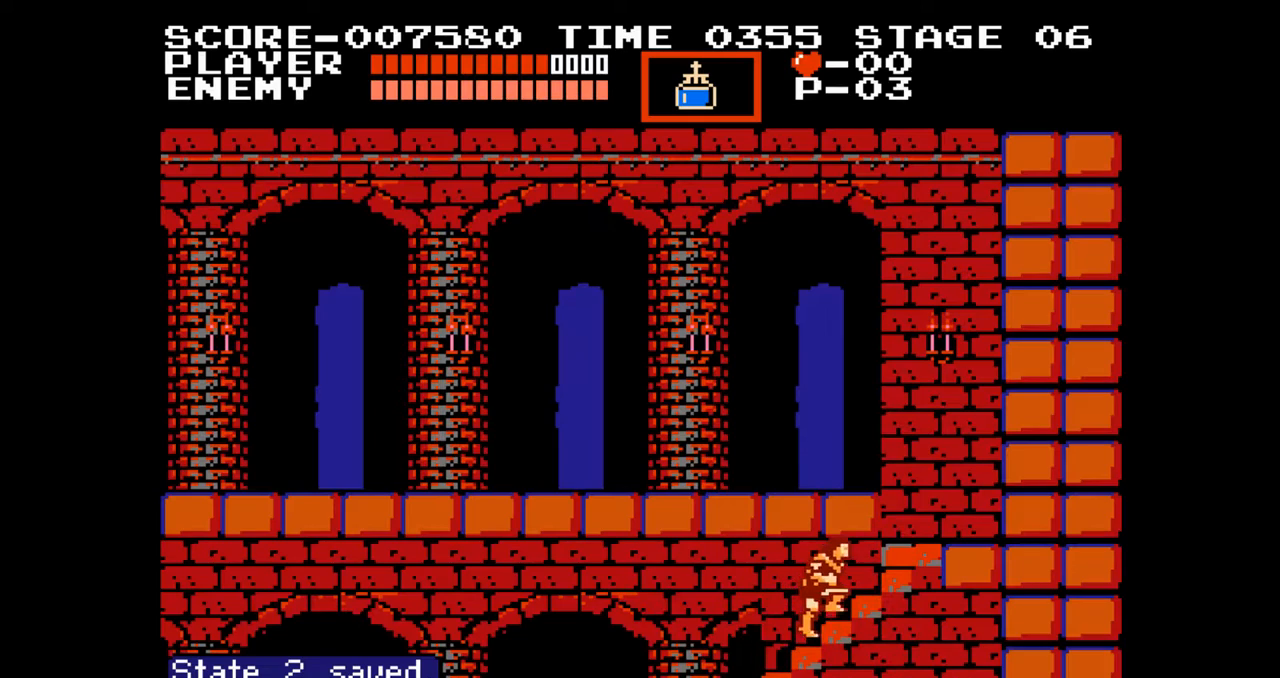
{"buttons": ["DPAD_UP", "DPAD_RIGHT"], "events": [[33, "DPAD_RIGHT", "down"]]}
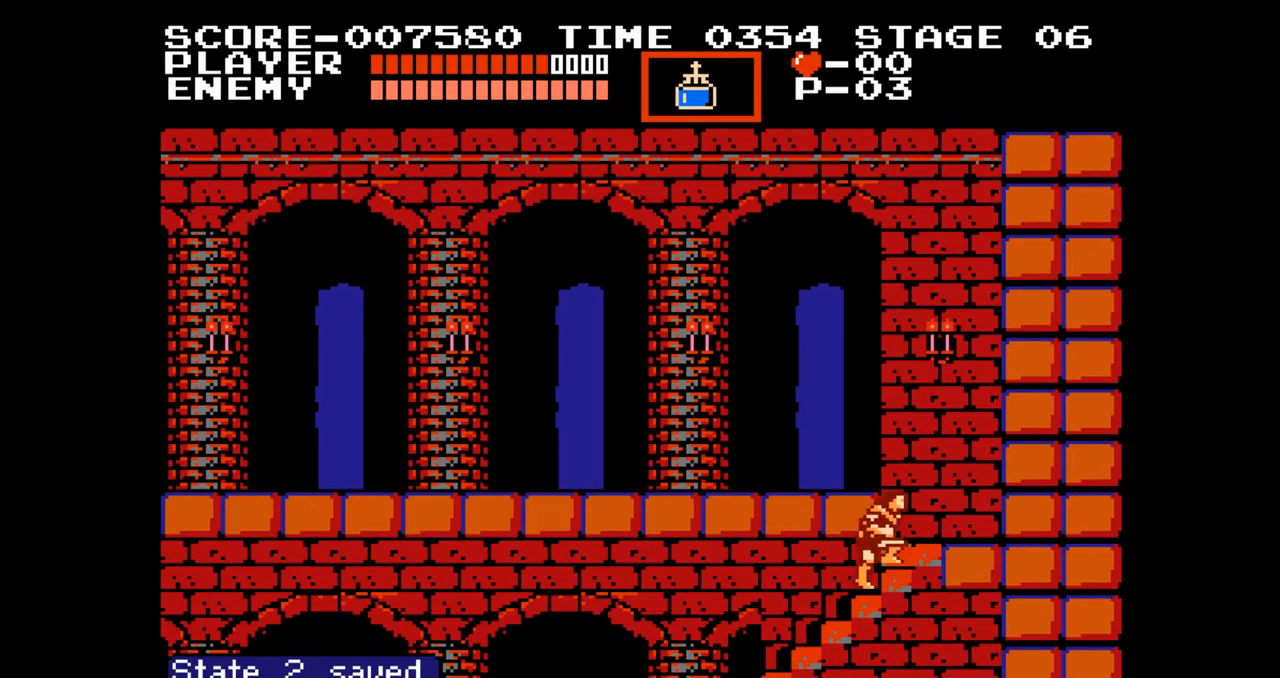
{"buttons": ["DPAD_RIGHT"], "events": [[417, "DPAD_UP", "up"]]}
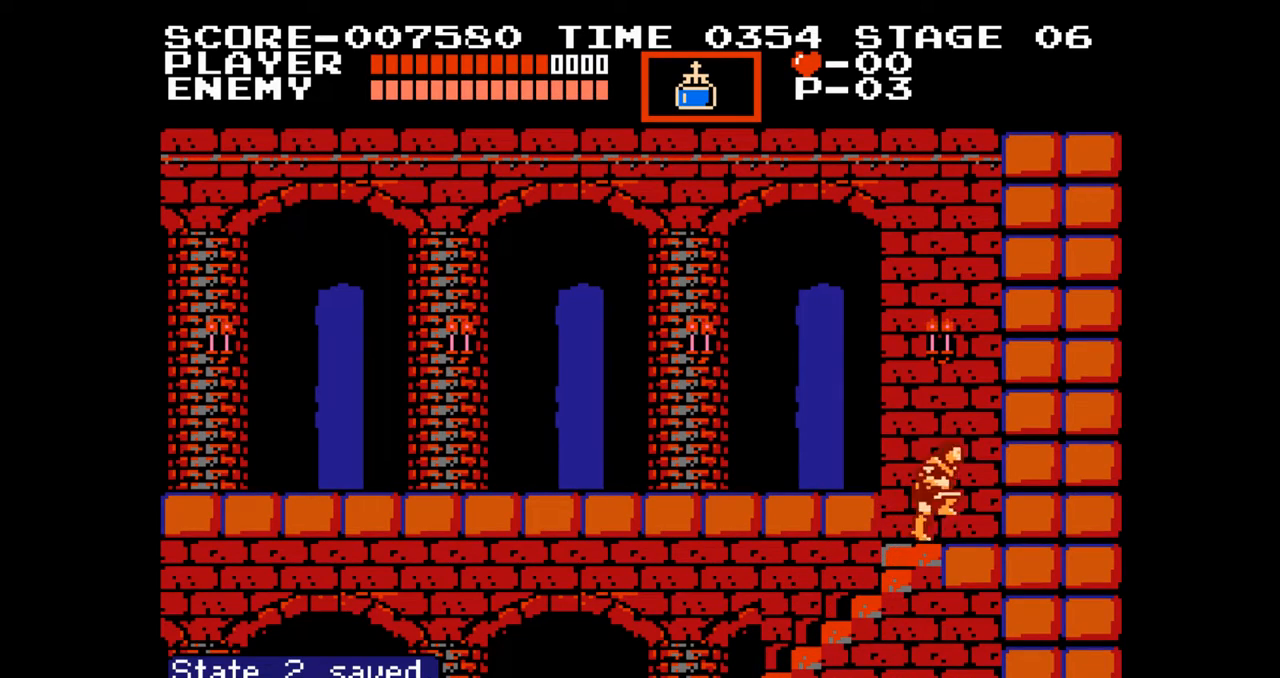
{"buttons": [], "events": [[83, "DPAD_RIGHT", "up"], [117, "DPAD_LEFT", "down"], [183, "A", "down"], [217, "B", "down"], [233, "DPAD_LEFT", "up"], [267, "A", "up"], [300, "B", "up"]]}
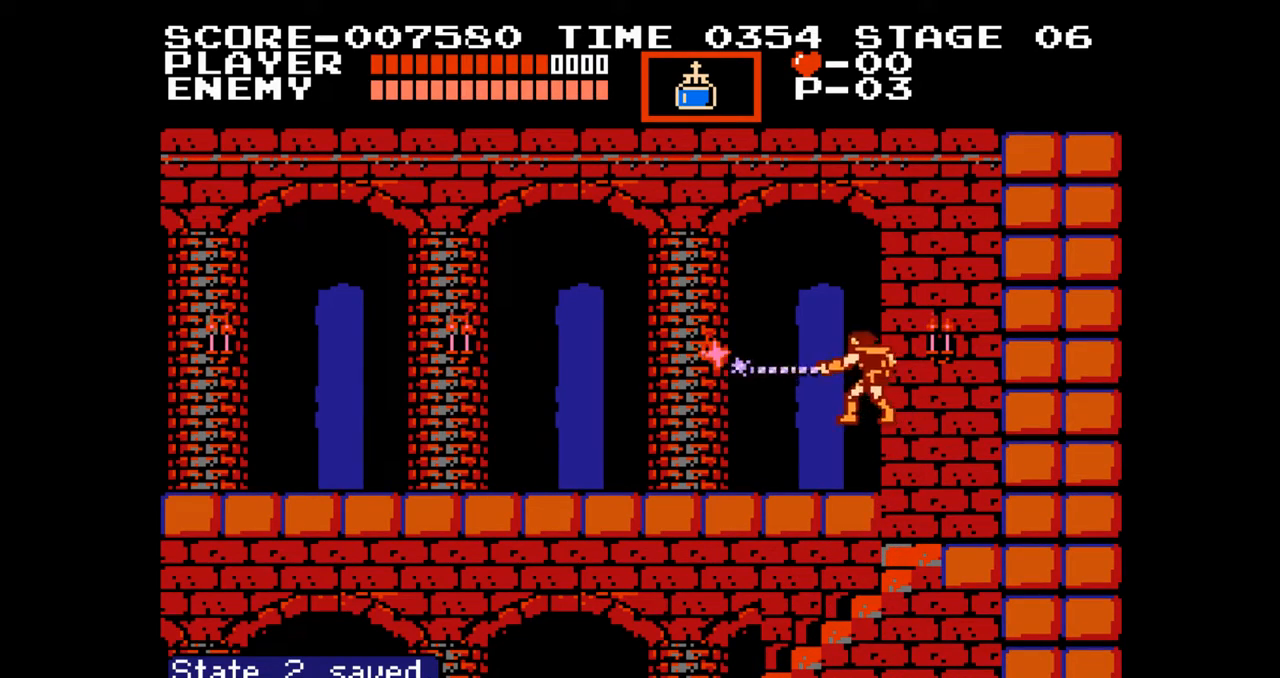
{"buttons": ["DPAD_LEFT"], "events": [[50, "DPAD_LEFT", "down"]]}
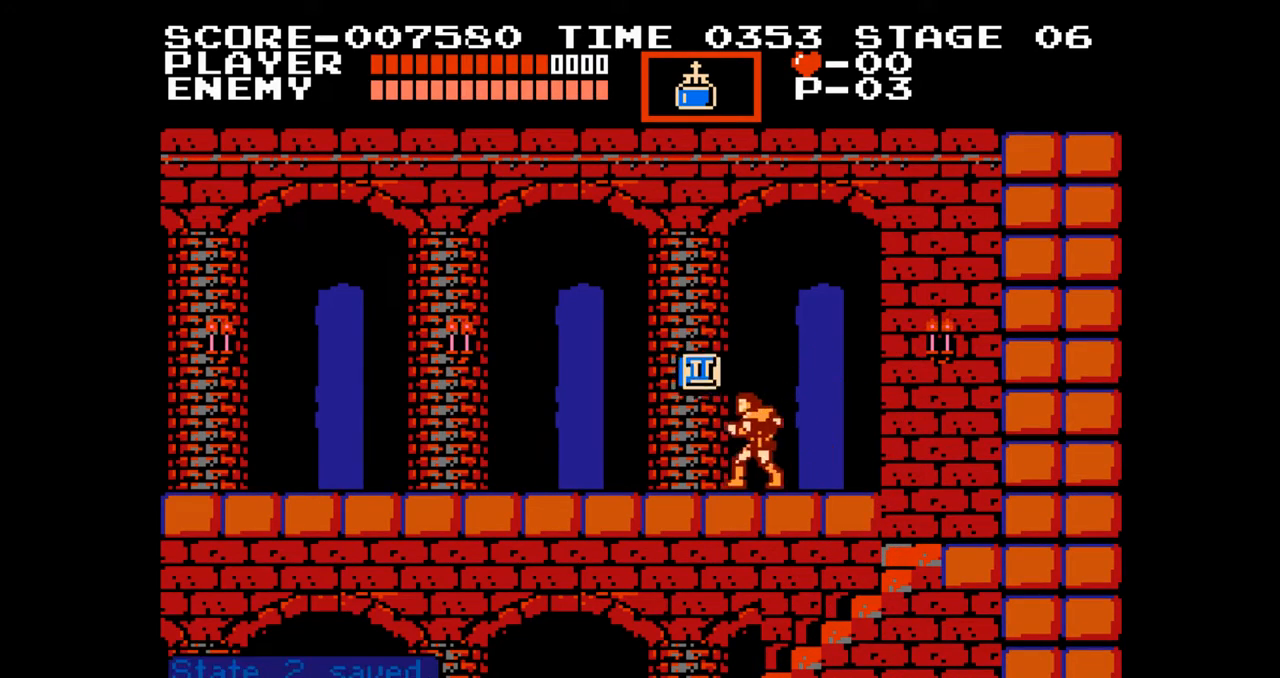
{"buttons": ["DPAD_LEFT"], "events": []}
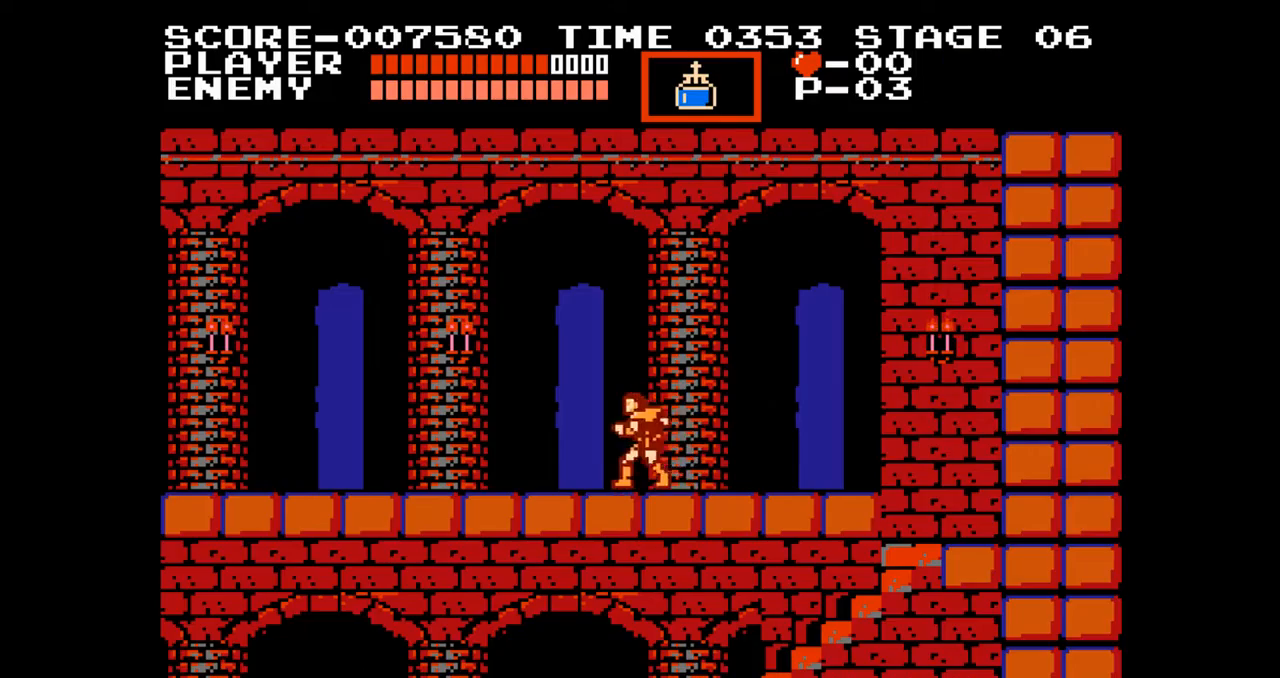
{"buttons": ["DPAD_LEFT"], "events": []}
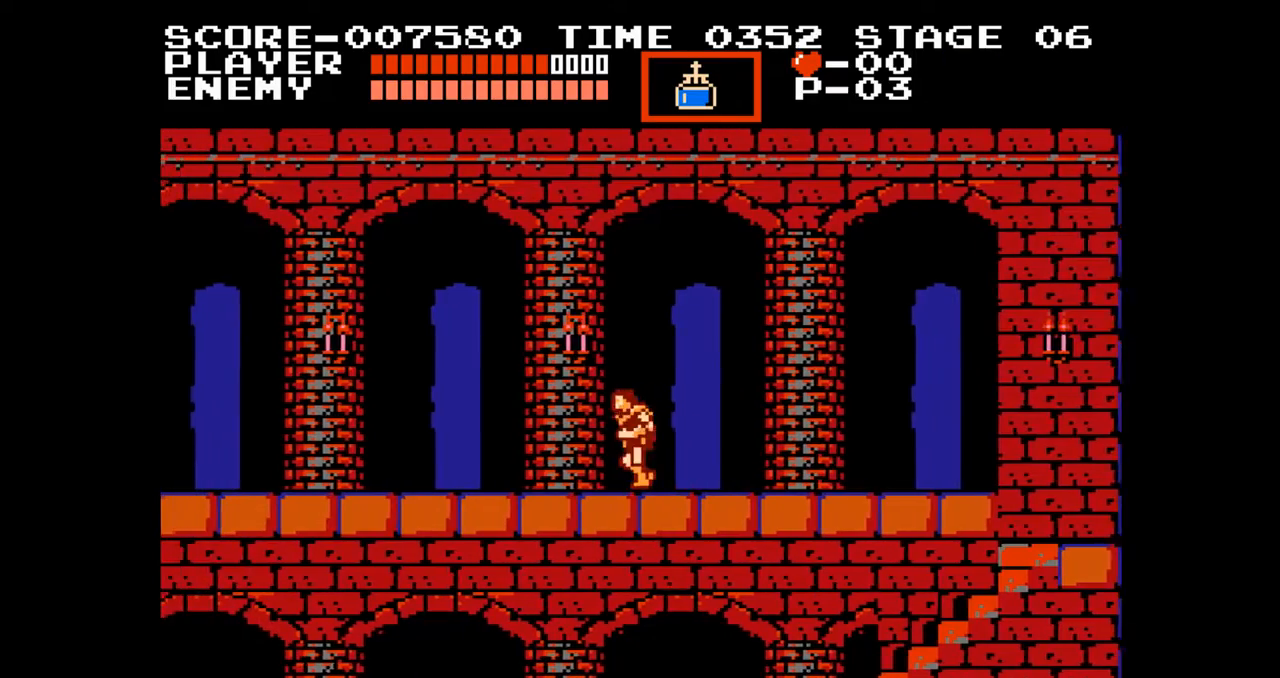
{"buttons": ["DPAD_LEFT"], "events": []}
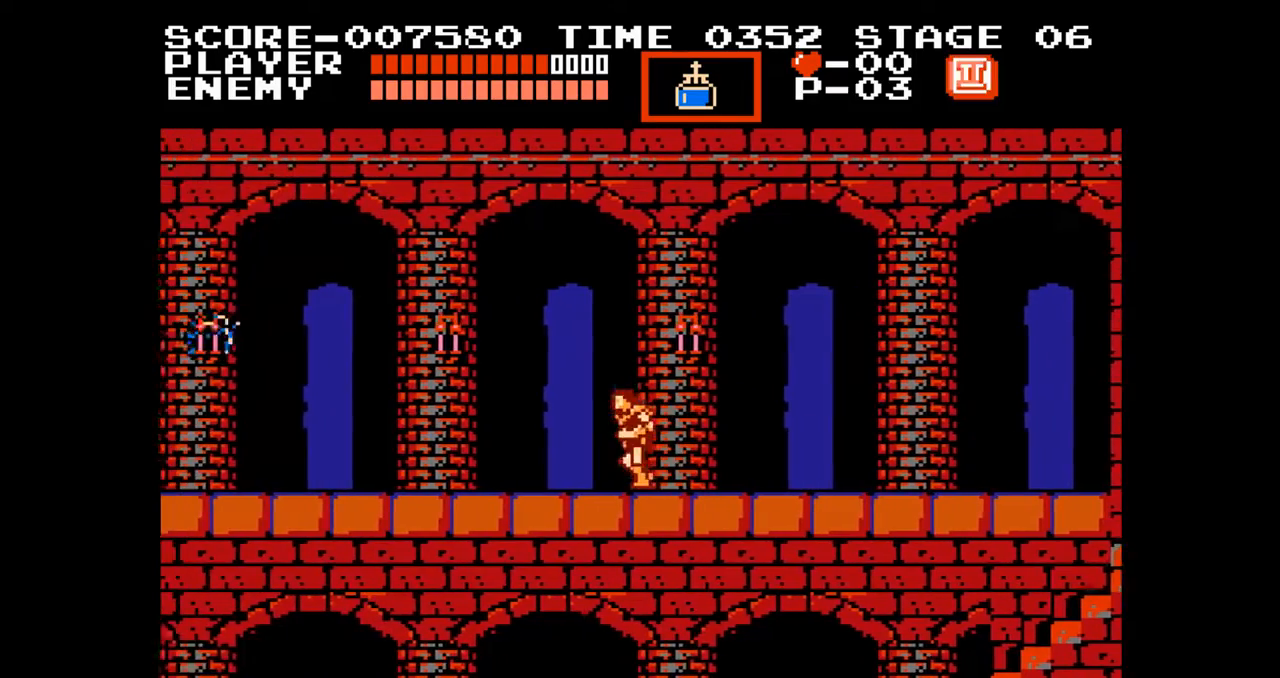
{"buttons": ["DPAD_LEFT"], "events": []}
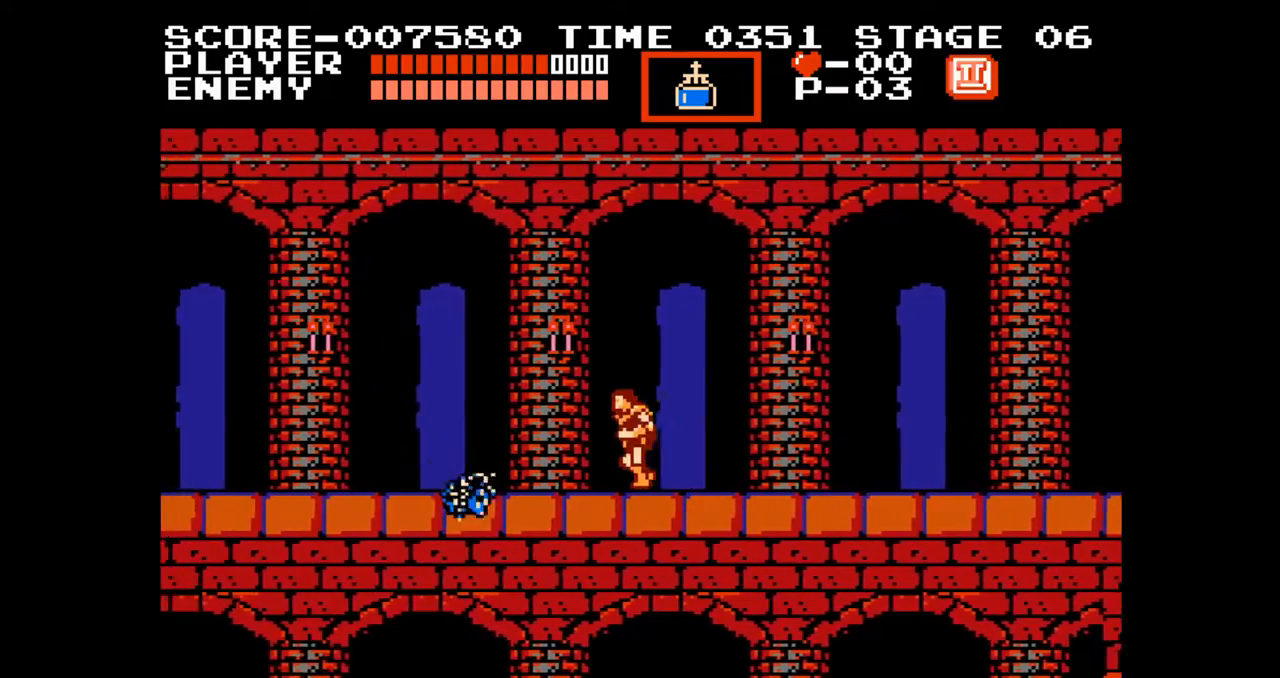
{"buttons": ["DPAD_LEFT"], "events": []}